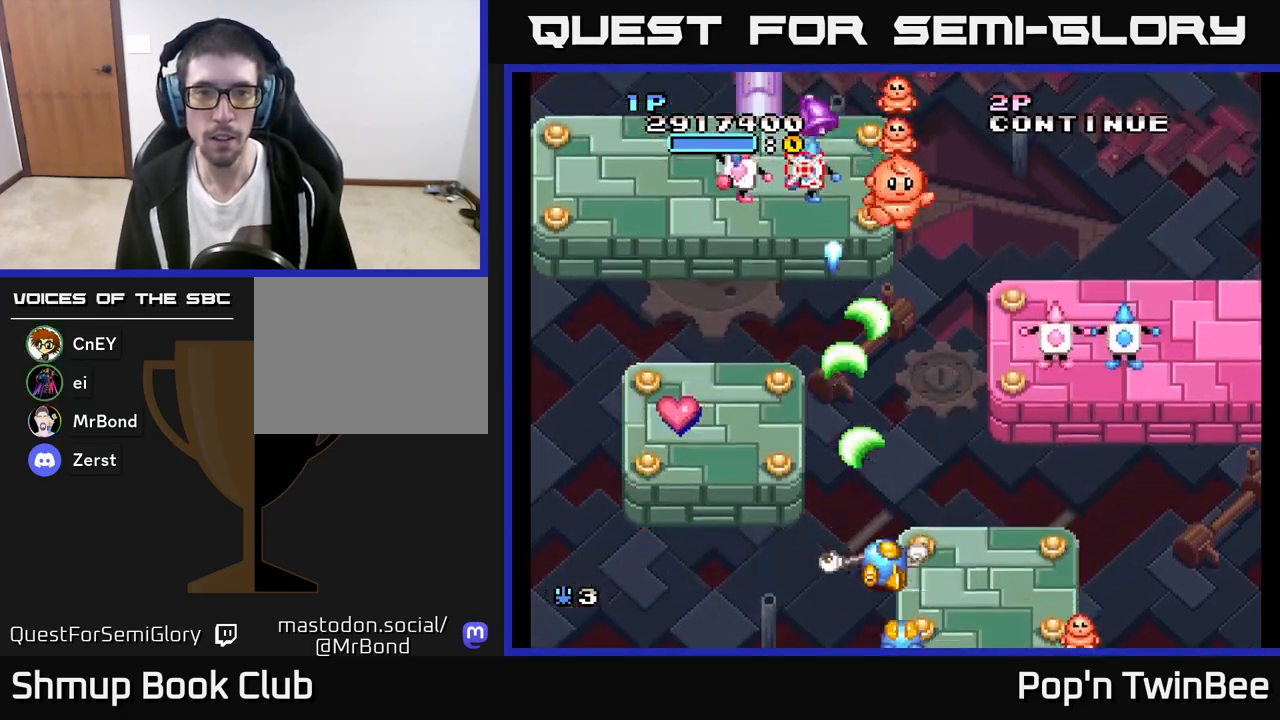
Gameplay with a controller (Xbox layout); each line is a JSON object with the inputs held at the frame after it. "events" lists button and stick changes between this image and that frame as [ms after this image, input, new state], when the widget could be followed in between.
{"buttons": ["A", "X", "DPAD_DOWN"], "left_stick": "center", "right_stick": "center"}
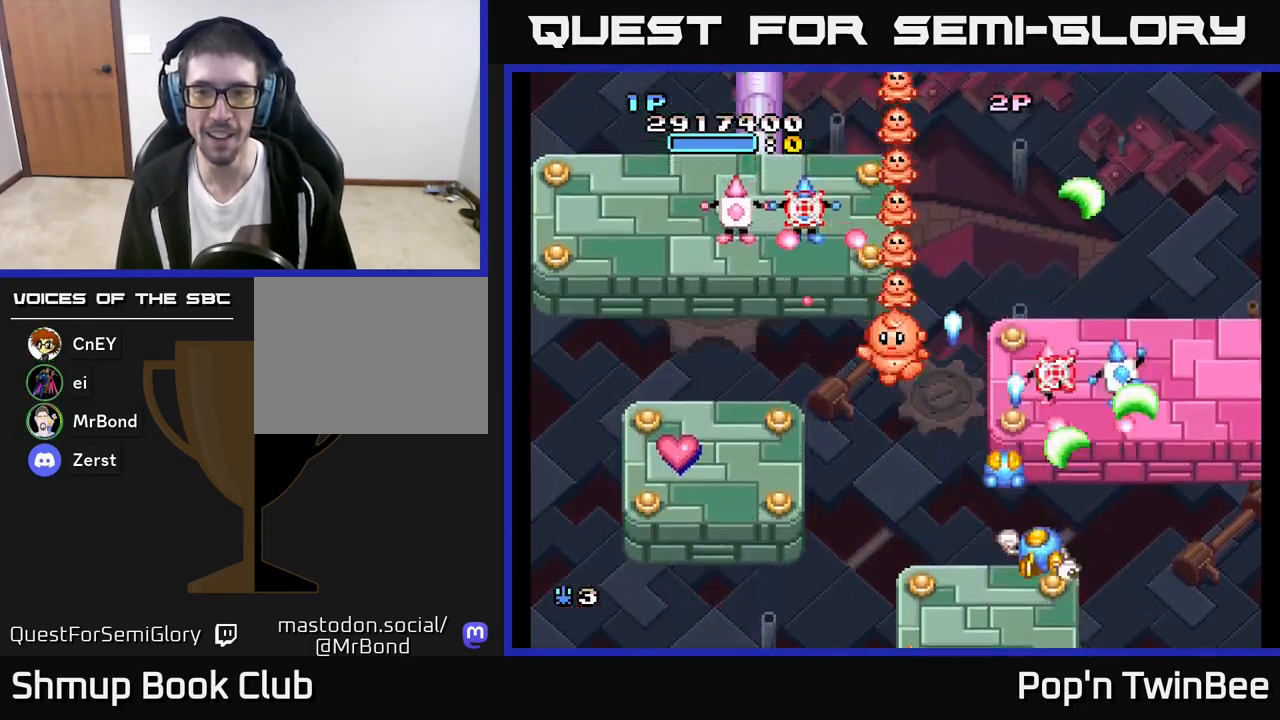
{"buttons": ["A", "X"], "left_stick": "center", "right_stick": "center", "events": [[33, "DPAD_RIGHT", "down"], [50, "DPAD_DOWN", "up"], [83, "DPAD_RIGHT", "up"], [117, "DPAD_LEFT", "down"], [117, "X", "up"], [200, "X", "down"], [217, "DPAD_DOWN", "down"], [250, "DPAD_LEFT", "up"], [317, "X", "up"], [333, "DPAD_LEFT", "down"], [367, "DPAD_DOWN", "up"], [433, "X", "down"], [467, "DPAD_LEFT", "up"]]}
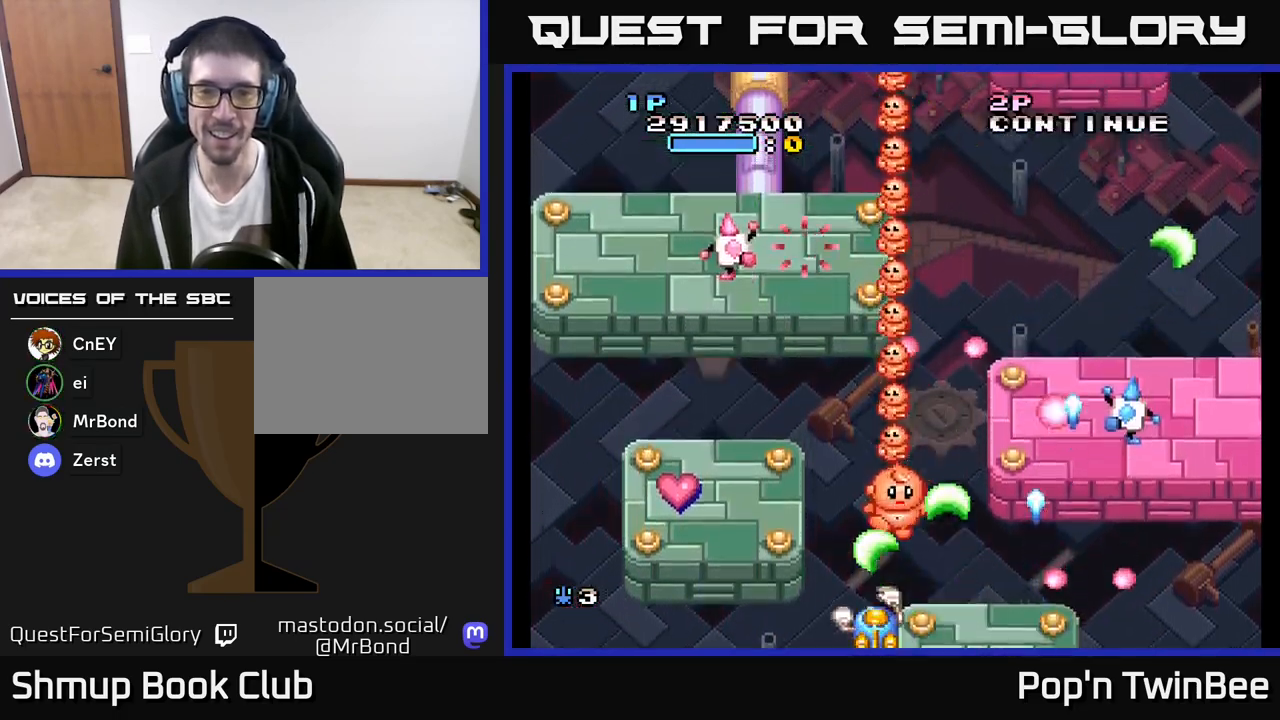
{"buttons": ["A", "DPAD_UP", "DPAD_LEFT"], "left_stick": "center", "right_stick": "center", "events": [[17, "X", "up"], [83, "DPAD_LEFT", "down"], [117, "X", "down"], [217, "DPAD_LEFT", "up"], [233, "X", "up"], [317, "DPAD_UP", "down"], [383, "DPAD_LEFT", "down"]]}
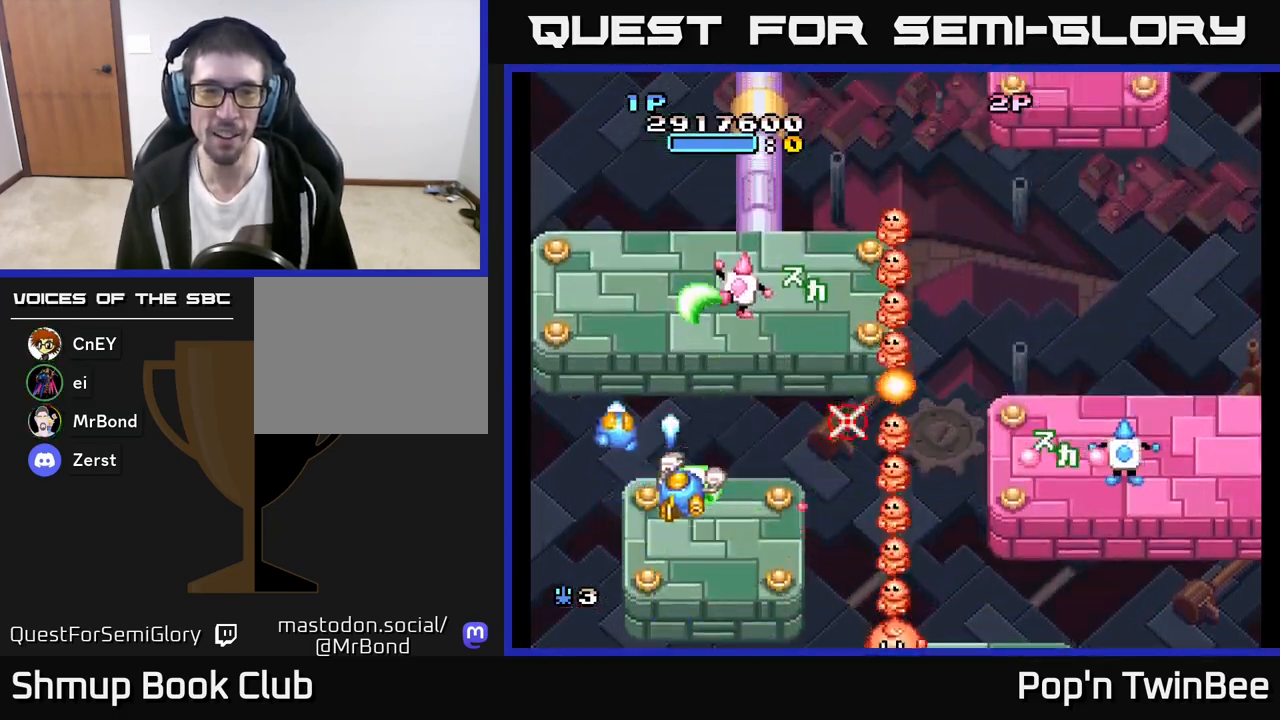
{"buttons": ["A", "X"], "left_stick": "center", "right_stick": "center", "events": [[33, "DPAD_LEFT", "up"], [33, "DPAD_UP", "up"], [67, "DPAD_DOWN", "down"], [183, "DPAD_DOWN", "up"], [267, "X", "down"], [383, "X", "up"], [467, "X", "down"]]}
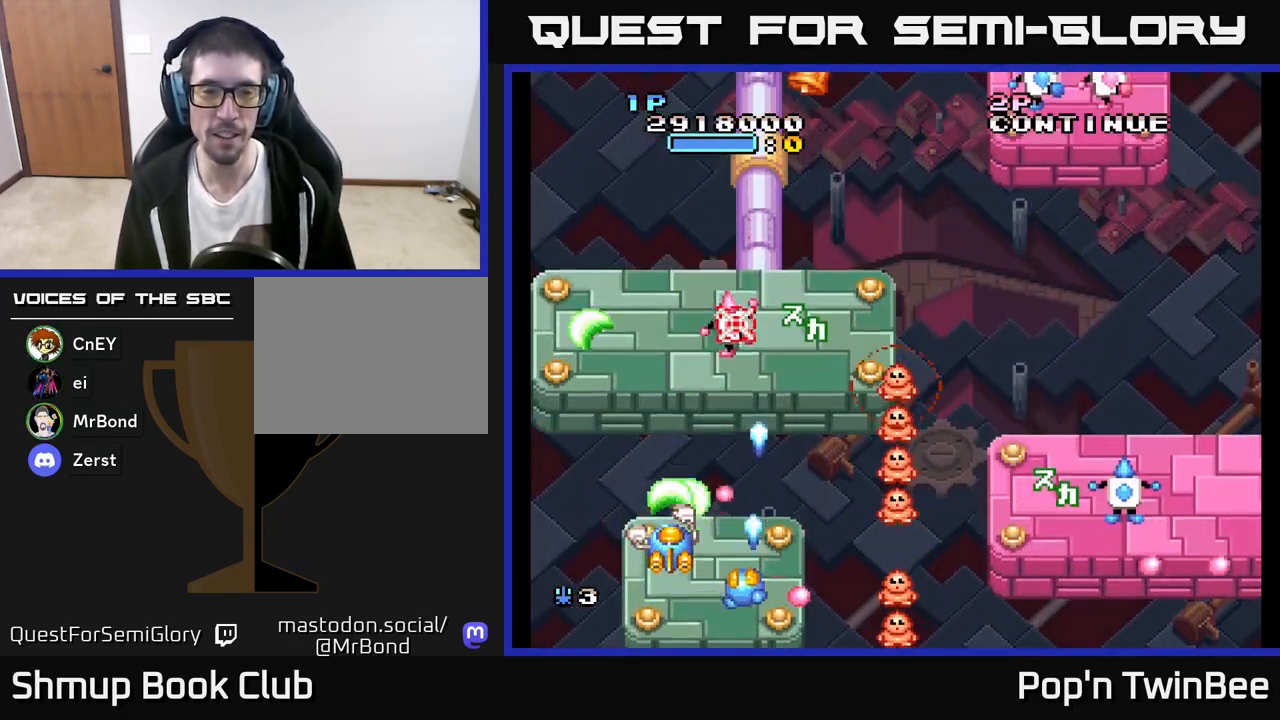
{"buttons": ["A", "DPAD_RIGHT"], "left_stick": "center", "right_stick": "center", "events": [[67, "X", "up"], [100, "A", "up"], [250, "DPAD_LEFT", "down"], [267, "A", "down"], [317, "DPAD_DOWN", "down"], [367, "DPAD_LEFT", "up"], [417, "DPAD_RIGHT", "down"], [483, "DPAD_DOWN", "up"]]}
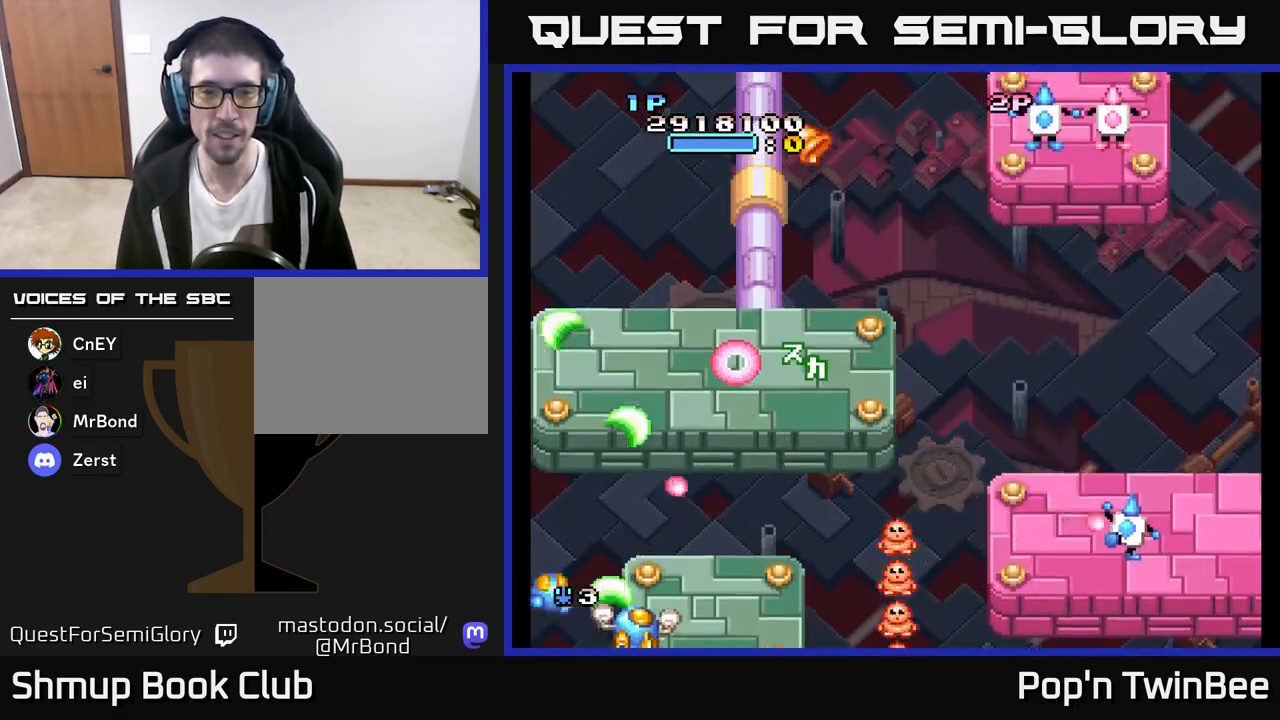
{"buttons": ["DPAD_DOWN", "DPAD_LEFT"], "left_stick": "center", "right_stick": "center", "events": [[50, "A", "up"], [217, "DPAD_UP", "down"], [250, "DPAD_RIGHT", "up"], [300, "DPAD_RIGHT", "down"], [333, "DPAD_UP", "up"], [367, "DPAD_DOWN", "down"], [400, "DPAD_RIGHT", "up"], [467, "DPAD_LEFT", "down"]]}
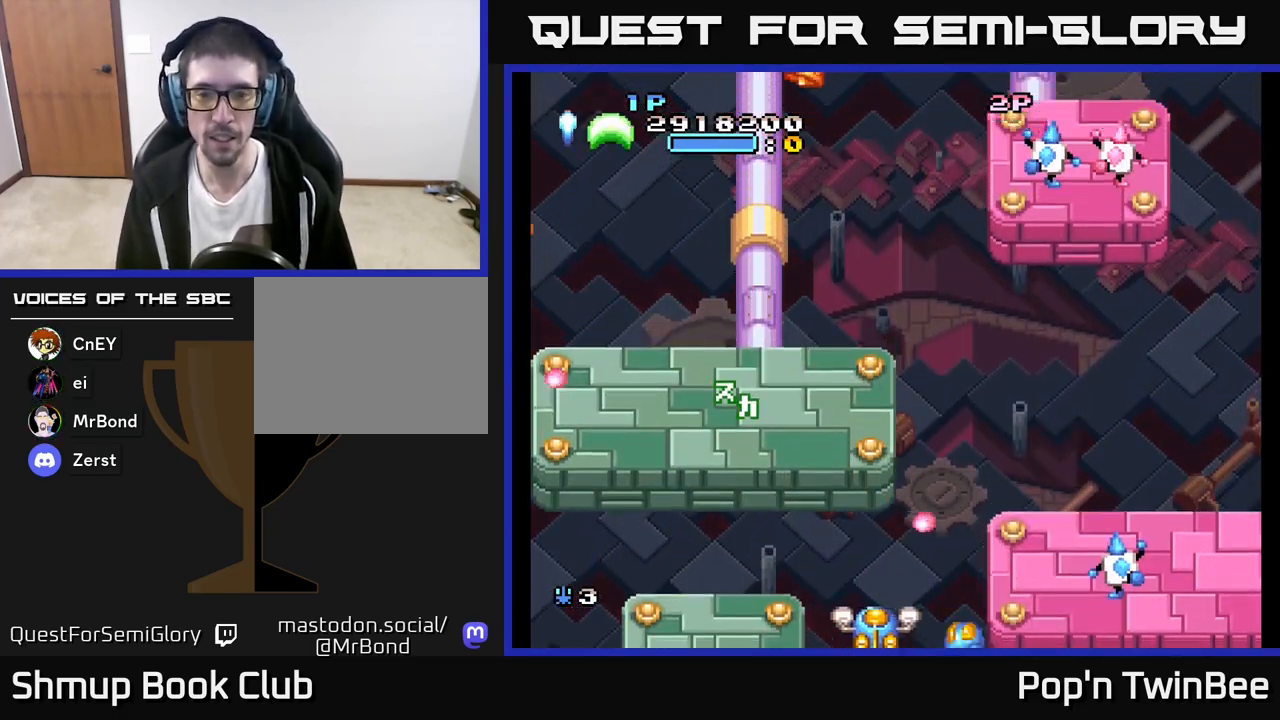
{"buttons": ["A", "DPAD_UP"], "left_stick": "center", "right_stick": "center", "events": [[33, "DPAD_LEFT", "up"], [67, "DPAD_RIGHT", "down"], [83, "DPAD_DOWN", "up"], [350, "A", "down"], [350, "X", "down"], [400, "DPAD_RIGHT", "up"], [417, "DPAD_UP", "down"], [433, "X", "up"]]}
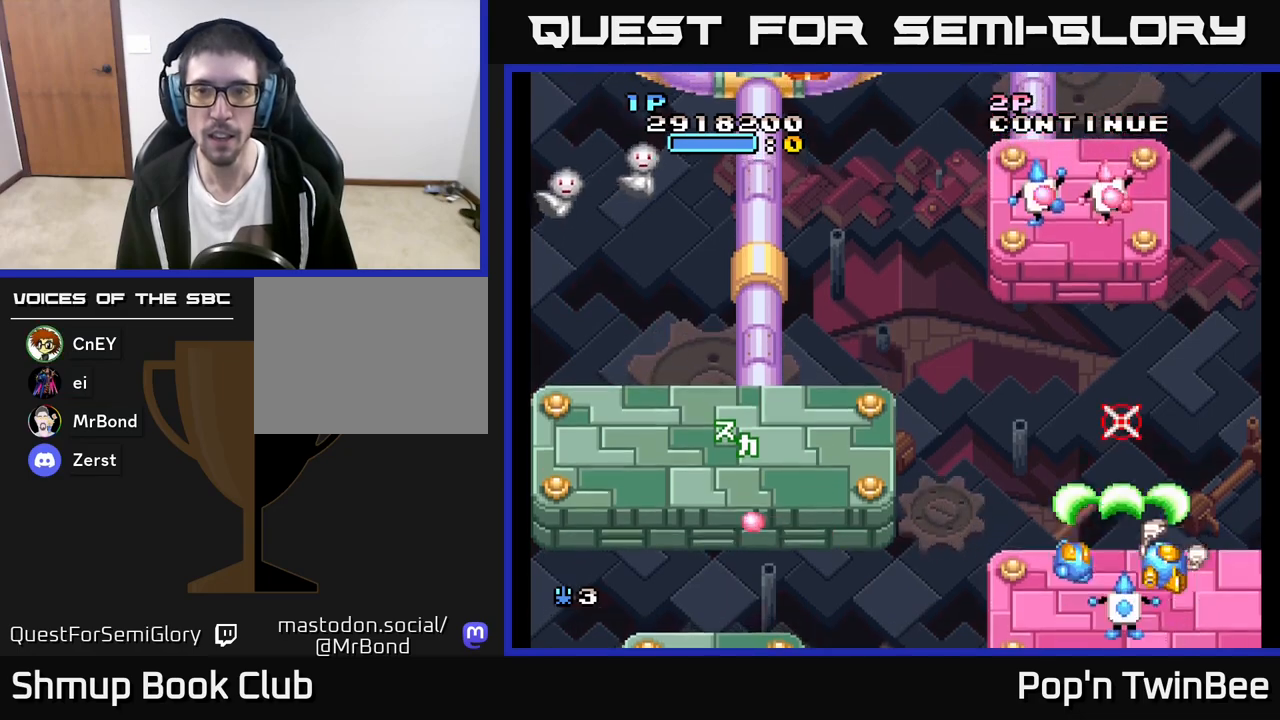
{"buttons": ["A", "X"], "left_stick": "center", "right_stick": "center", "events": [[150, "DPAD_UP", "up"], [283, "DPAD_DOWN", "down"], [317, "A", "up"], [333, "A", "down"], [333, "DPAD_LEFT", "down"], [333, "X", "down"], [400, "DPAD_DOWN", "up"], [400, "X", "up"], [483, "DPAD_LEFT", "up"], [500, "X", "down"]]}
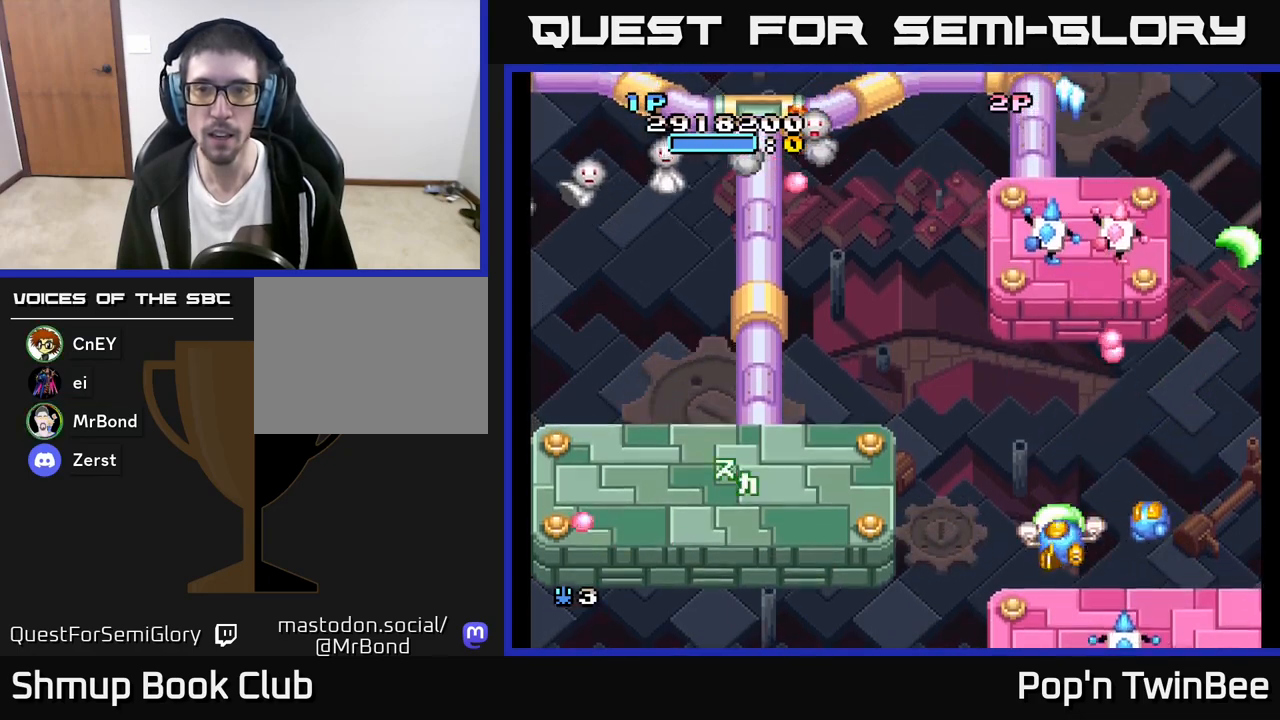
{"buttons": ["A", "DPAD_LEFT"], "left_stick": "center", "right_stick": "center", "events": [[100, "DPAD_LEFT", "down"], [100, "X", "up"], [183, "DPAD_LEFT", "up"], [183, "X", "down"], [300, "X", "up"], [367, "DPAD_RIGHT", "down"], [383, "DPAD_UP", "down"], [467, "DPAD_RIGHT", "up"], [483, "DPAD_UP", "up"], [500, "DPAD_LEFT", "down"]]}
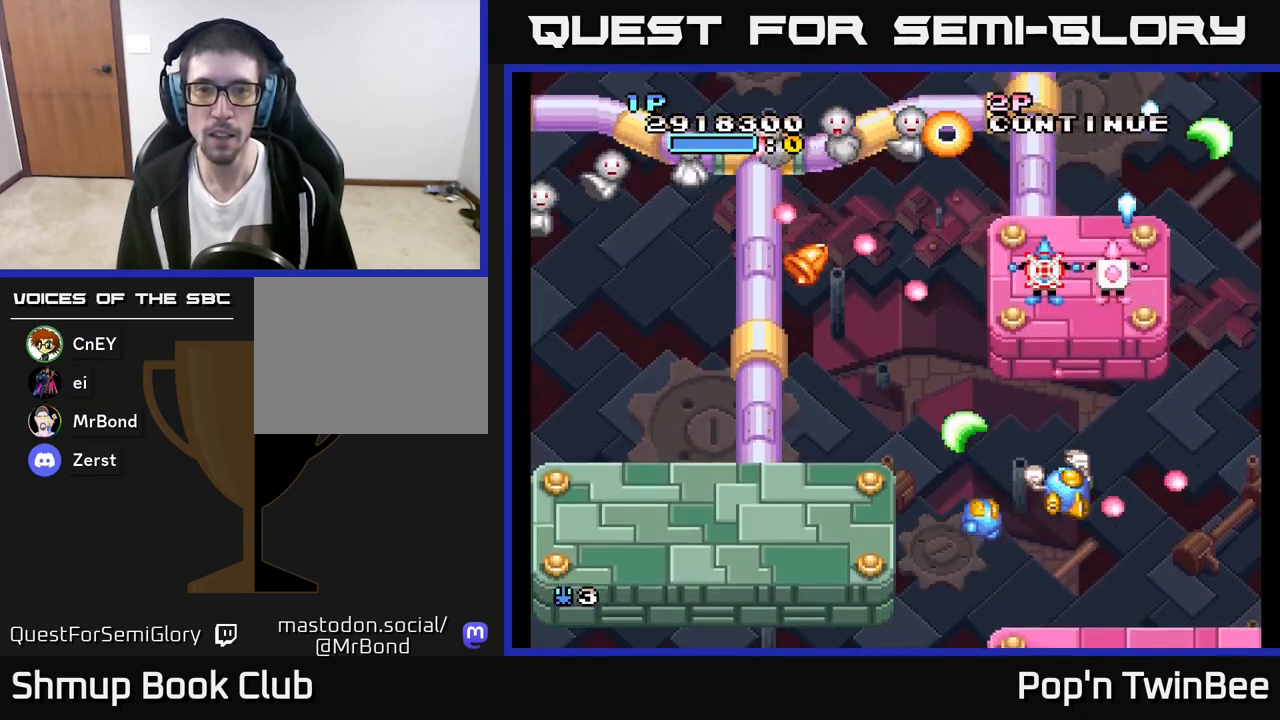
{"buttons": ["A", "DPAD_DOWN"], "left_stick": "center", "right_stick": "center", "events": [[17, "X", "down"], [83, "X", "up"], [100, "A", "up"], [300, "DPAD_LEFT", "up"], [317, "A", "down"], [400, "DPAD_DOWN", "down"]]}
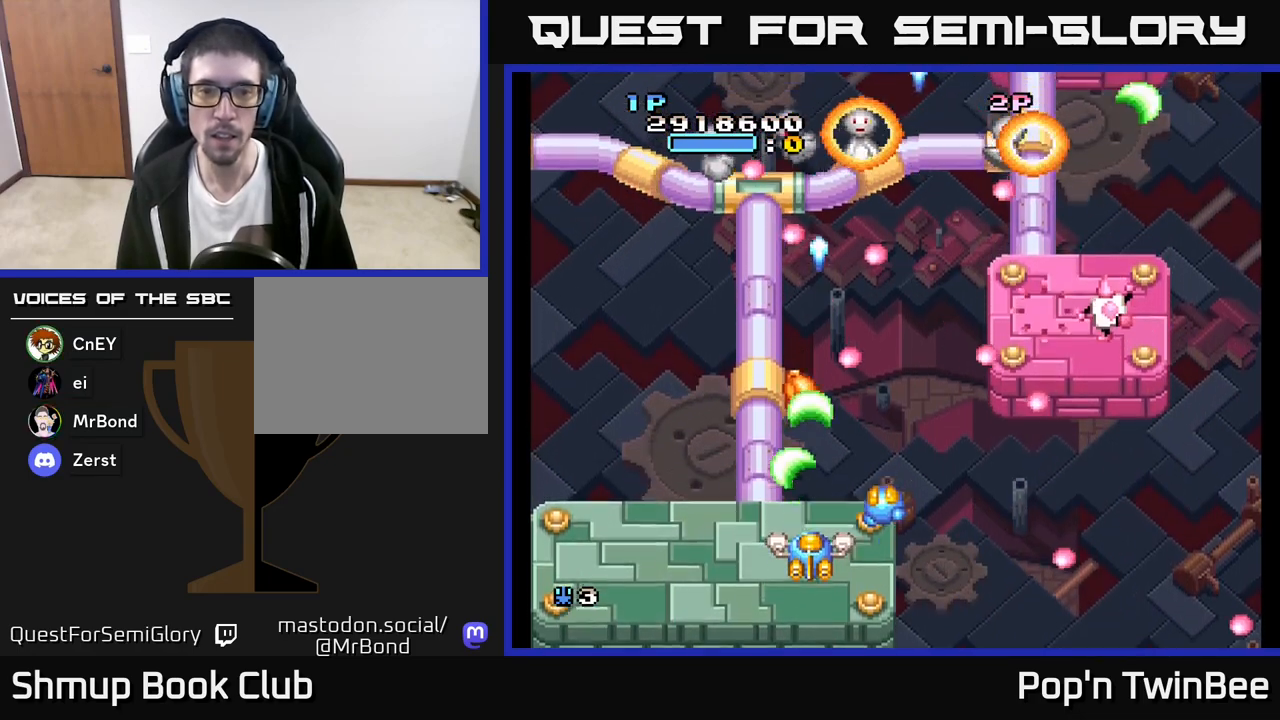
{"buttons": ["A"], "left_stick": "center", "right_stick": "center", "events": [[17, "DPAD_DOWN", "up"]]}
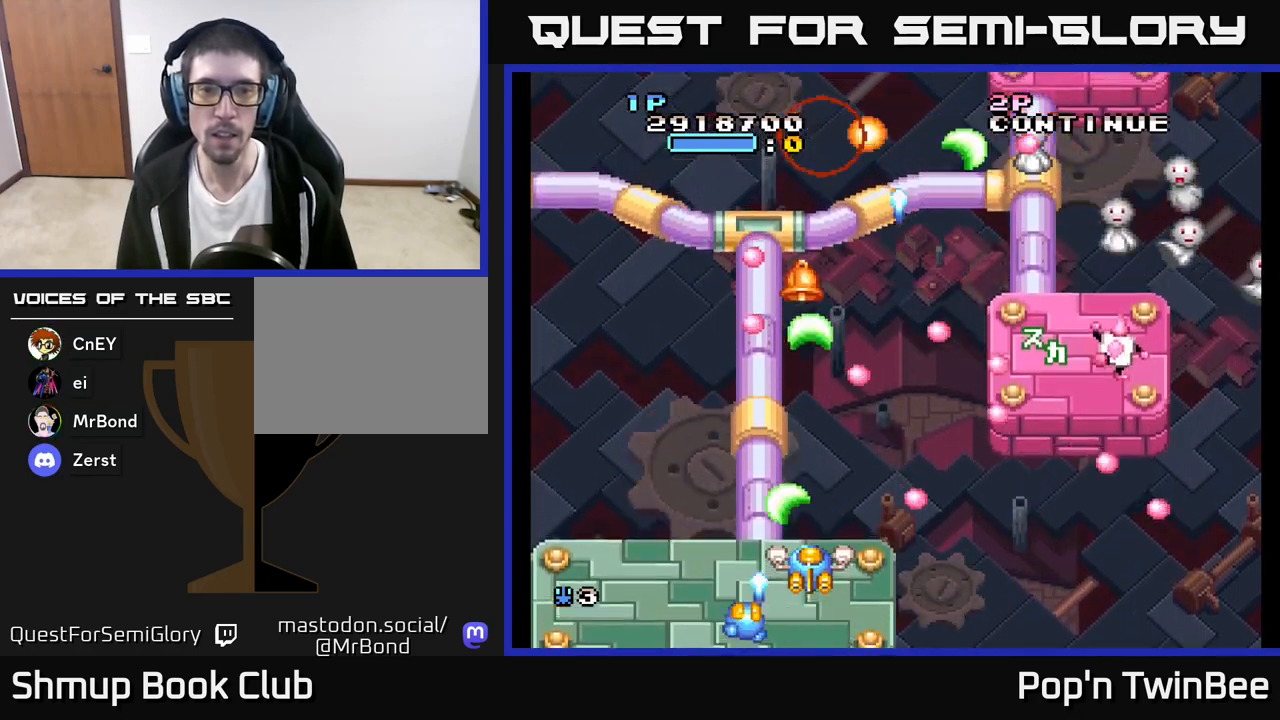
{"buttons": [], "left_stick": "center", "right_stick": "center", "events": [[33, "DPAD_LEFT", "down"], [150, "DPAD_UP", "down"], [267, "DPAD_LEFT", "up"], [383, "A", "up"], [433, "DPAD_UP", "up"]]}
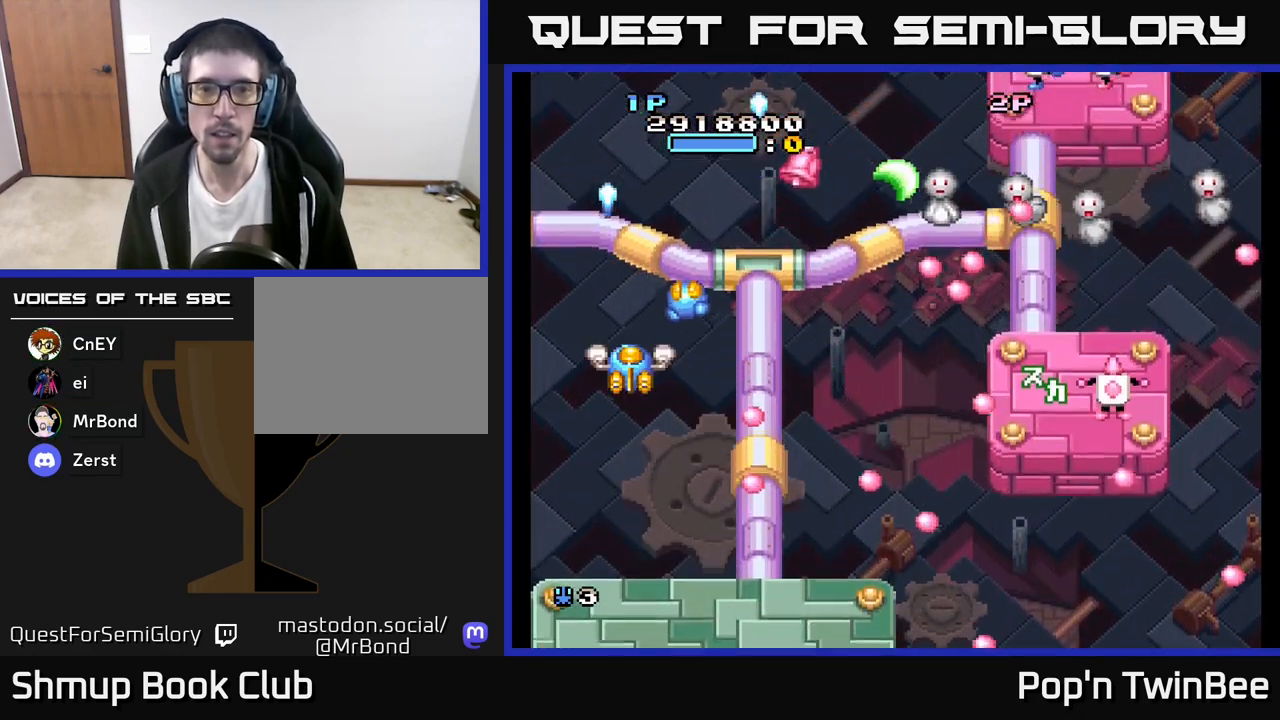
{"buttons": ["A"], "left_stick": "center", "right_stick": "center", "events": [[67, "DPAD_RIGHT", "down"], [183, "DPAD_RIGHT", "up"], [500, "A", "down"]]}
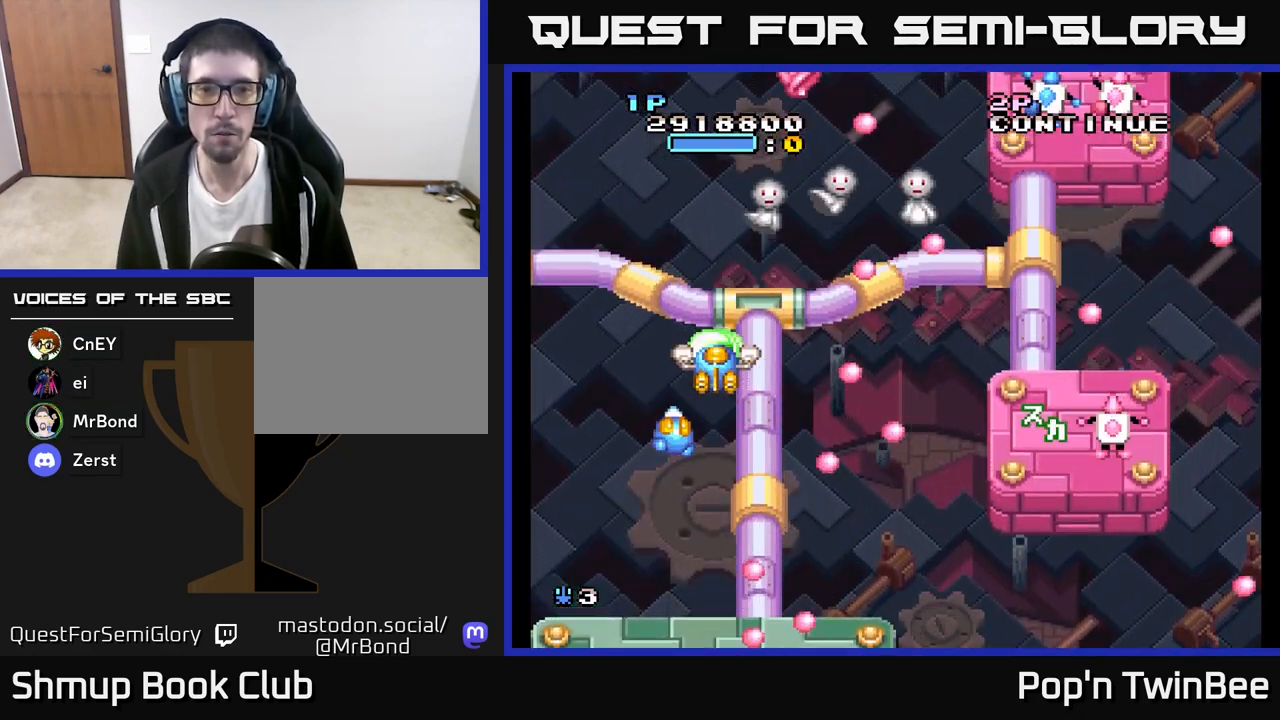
{"buttons": ["DPAD_DOWN"], "left_stick": "center", "right_stick": "center", "events": [[33, "DPAD_LEFT", "down"], [183, "A", "up"], [183, "DPAD_LEFT", "up"], [483, "DPAD_DOWN", "down"]]}
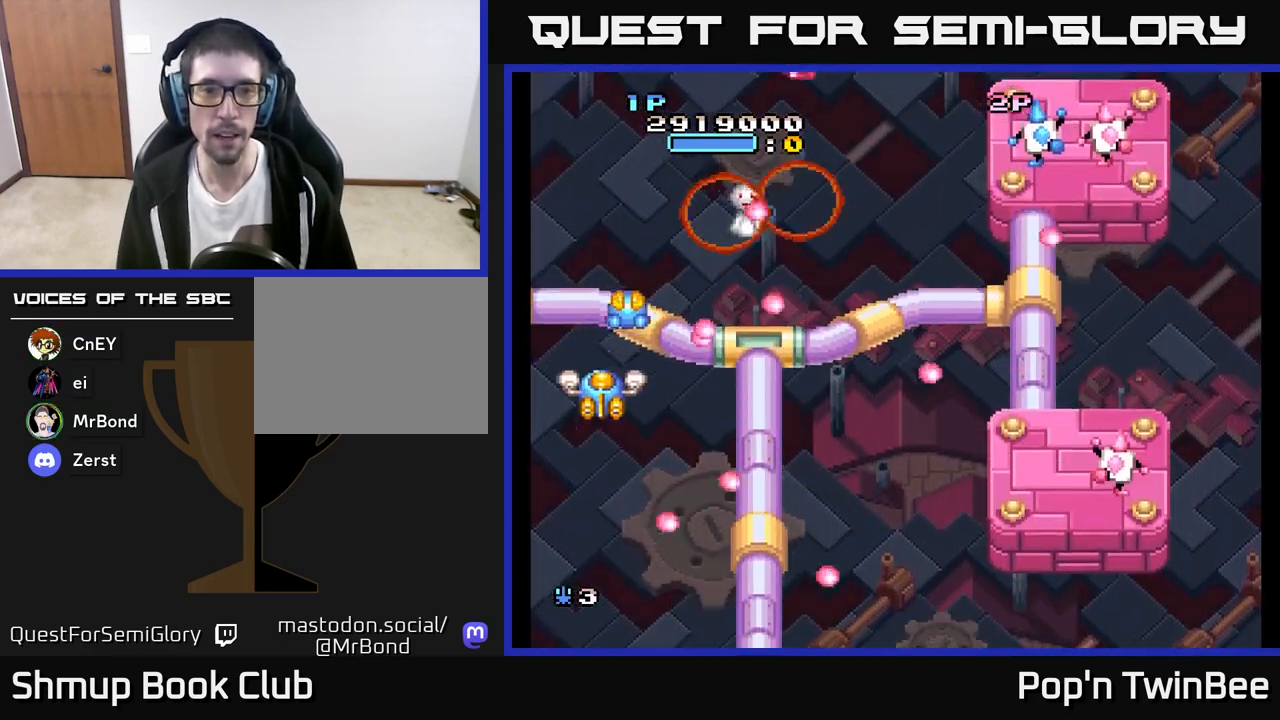
{"buttons": ["DPAD_UP"], "left_stick": "center", "right_stick": "center", "events": [[17, "DPAD_LEFT", "down"], [33, "DPAD_DOWN", "up"], [83, "DPAD_UP", "down"], [183, "DPAD_LEFT", "up"], [183, "DPAD_UP", "up"], [300, "DPAD_UP", "down"]]}
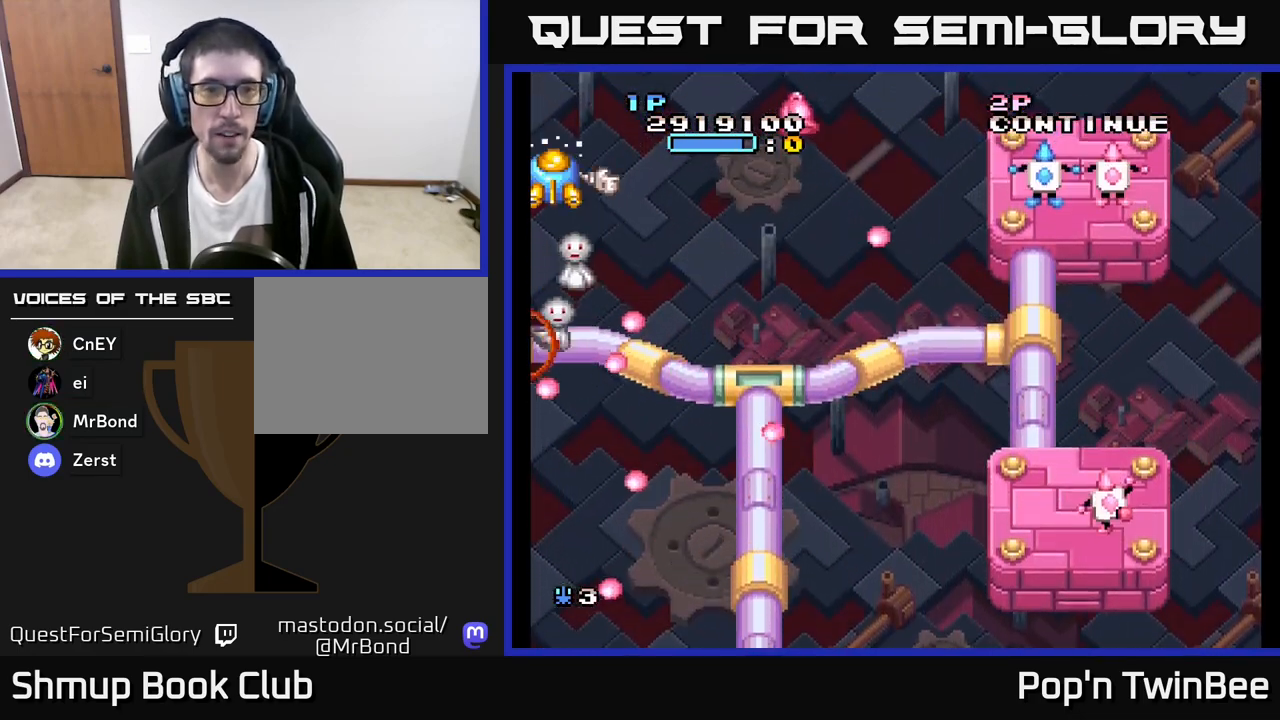
{"buttons": ["DPAD_DOWN", "DPAD_RIGHT"], "left_stick": "center", "right_stick": "center", "events": [[133, "DPAD_UP", "up"], [217, "DPAD_RIGHT", "down"], [500, "DPAD_DOWN", "down"]]}
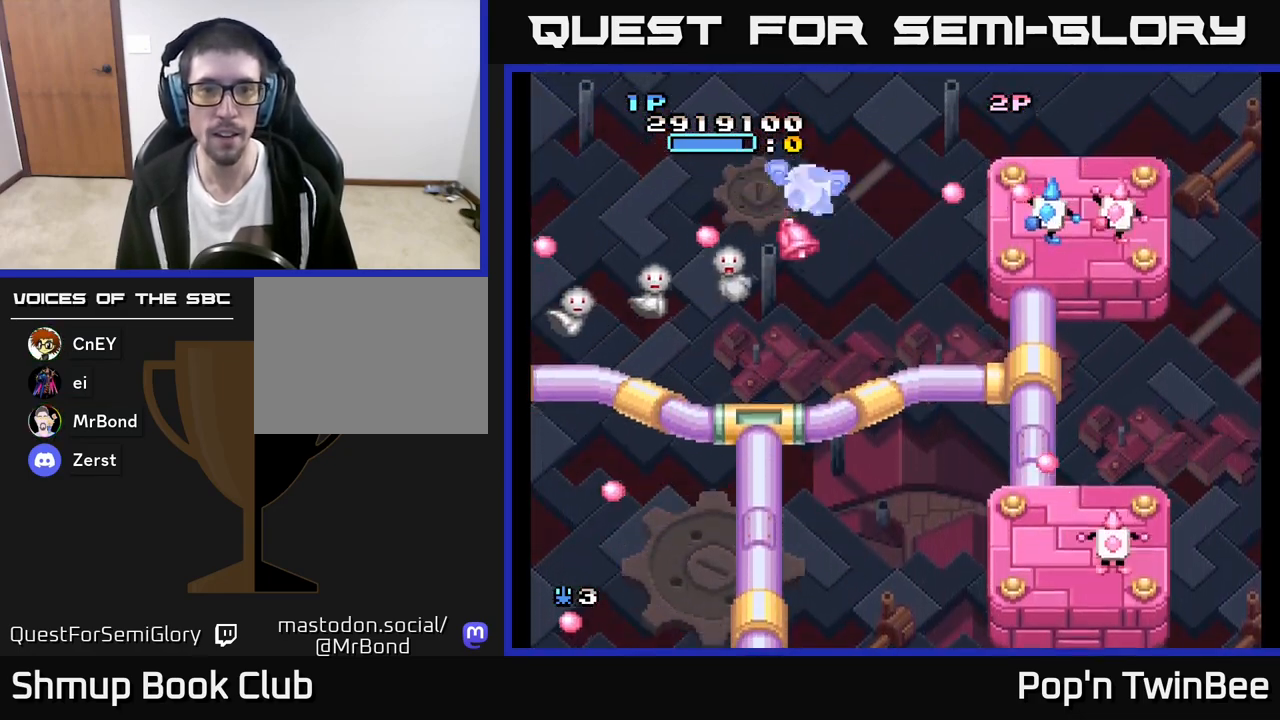
{"buttons": ["A", "DPAD_DOWN"], "left_stick": "center", "right_stick": "center", "events": [[17, "DPAD_RIGHT", "up"], [250, "DPAD_RIGHT", "down"], [283, "A", "down"], [333, "DPAD_RIGHT", "up"]]}
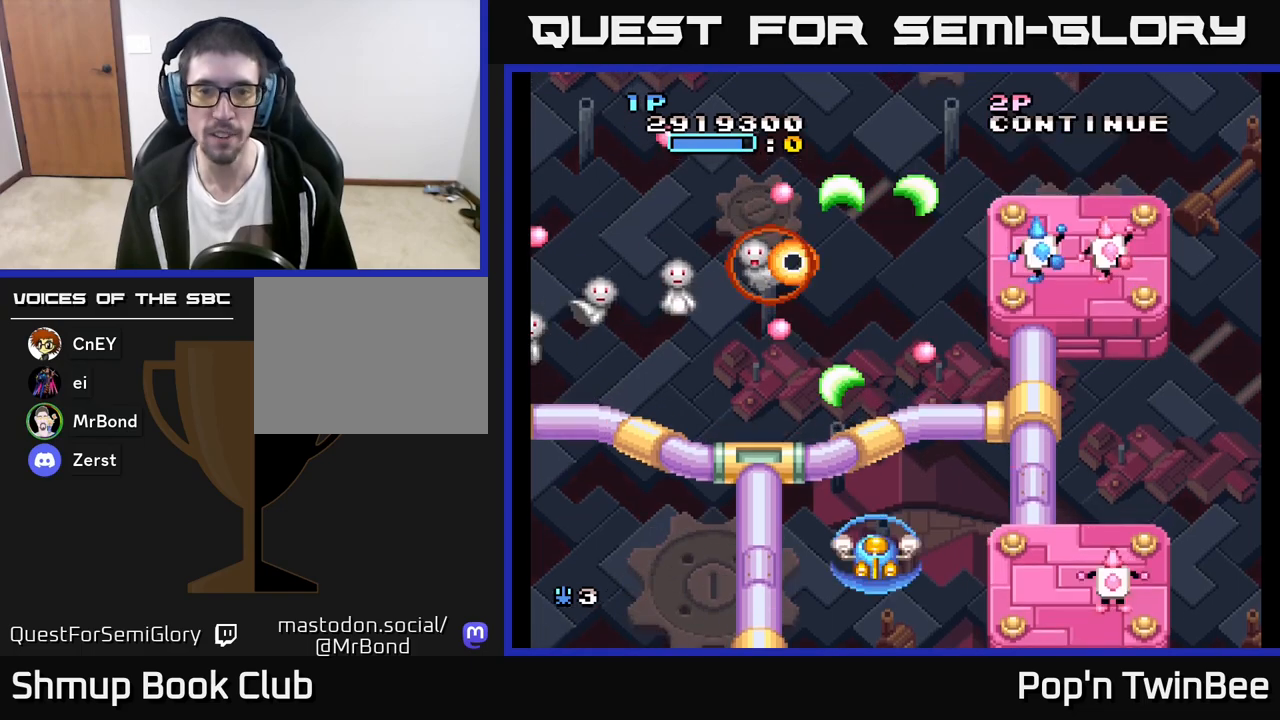
{"buttons": ["A", "X", "DPAD_UP"], "left_stick": "center", "right_stick": "center", "events": [[83, "X", "down"], [133, "DPAD_RIGHT", "down"], [150, "DPAD_DOWN", "up"], [200, "X", "up"], [367, "DPAD_RIGHT", "up"], [383, "DPAD_UP", "down"], [417, "X", "down"]]}
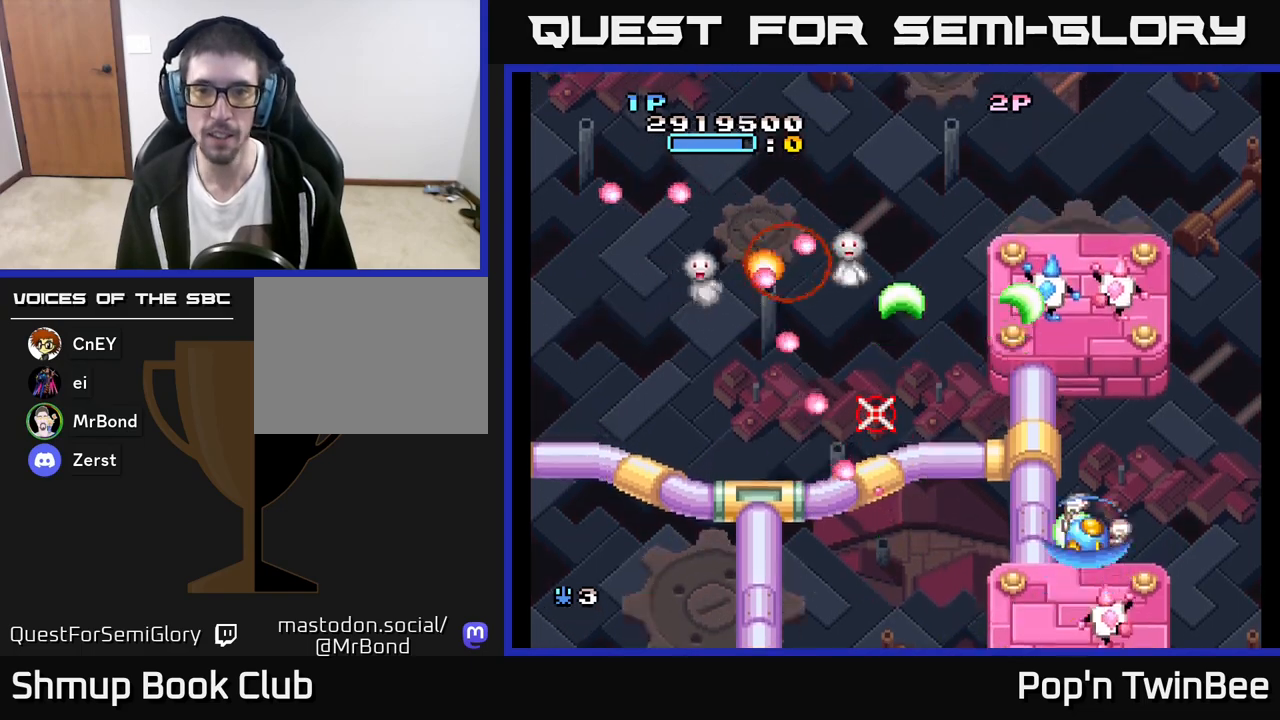
{"buttons": ["A"], "left_stick": "center", "right_stick": "center", "events": [[17, "DPAD_UP", "up"], [17, "X", "up"], [117, "X", "down"], [217, "X", "up"], [317, "X", "down"], [417, "X", "up"]]}
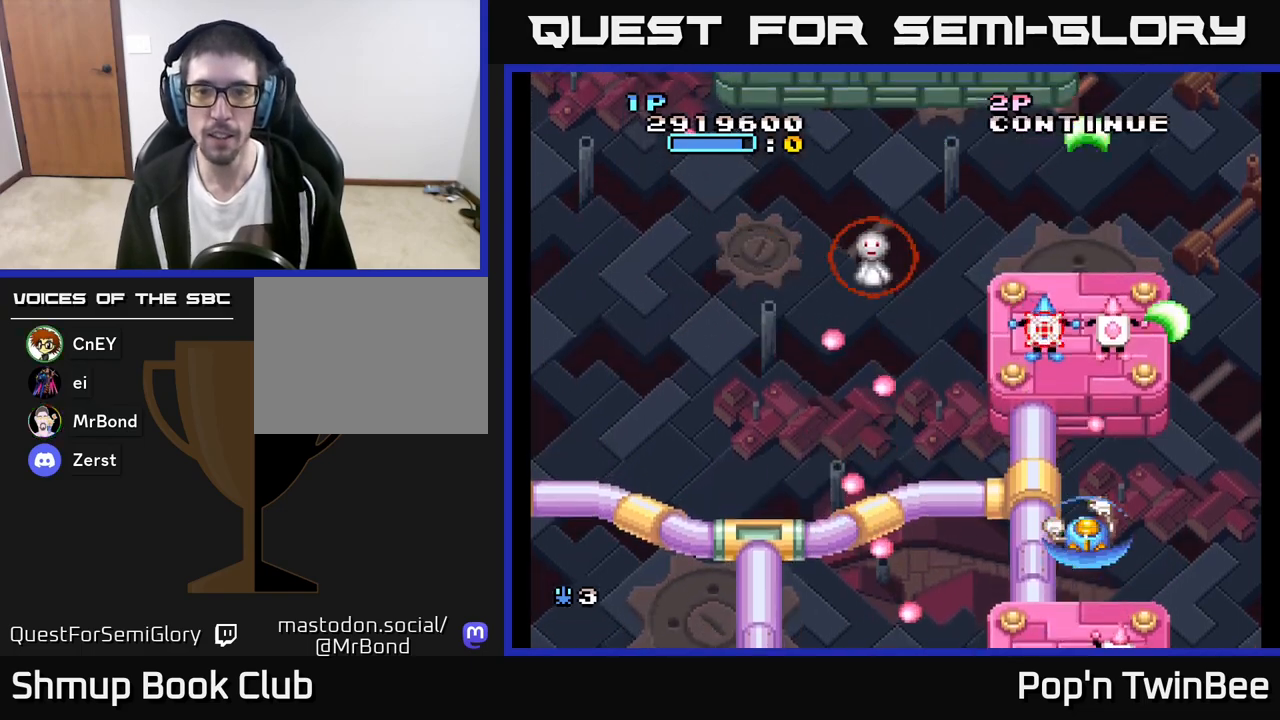
{"buttons": ["DPAD_UP"], "left_stick": "center", "right_stick": "center", "events": [[33, "X", "down"], [117, "X", "up"], [200, "X", "down"], [300, "X", "up"], [317, "A", "up"], [333, "A", "down"], [350, "DPAD_RIGHT", "down"], [367, "X", "down"], [417, "DPAD_UP", "down"], [450, "X", "up"], [467, "DPAD_RIGHT", "up"], [500, "A", "up"]]}
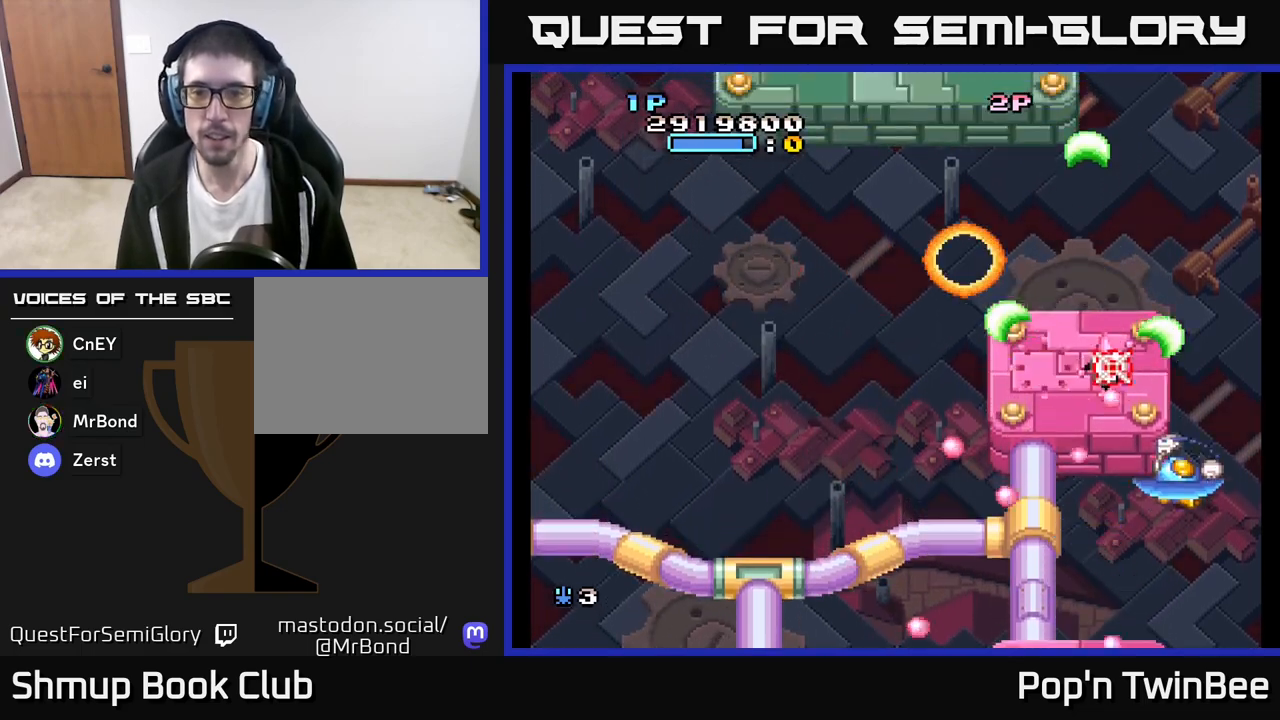
{"buttons": ["A", "DPAD_DOWN"], "left_stick": "center", "right_stick": "center", "events": [[150, "DPAD_LEFT", "down"], [200, "A", "down"], [233, "A", "up"], [367, "DPAD_UP", "up"], [417, "A", "down"], [433, "DPAD_LEFT", "up"], [450, "DPAD_DOWN", "down"]]}
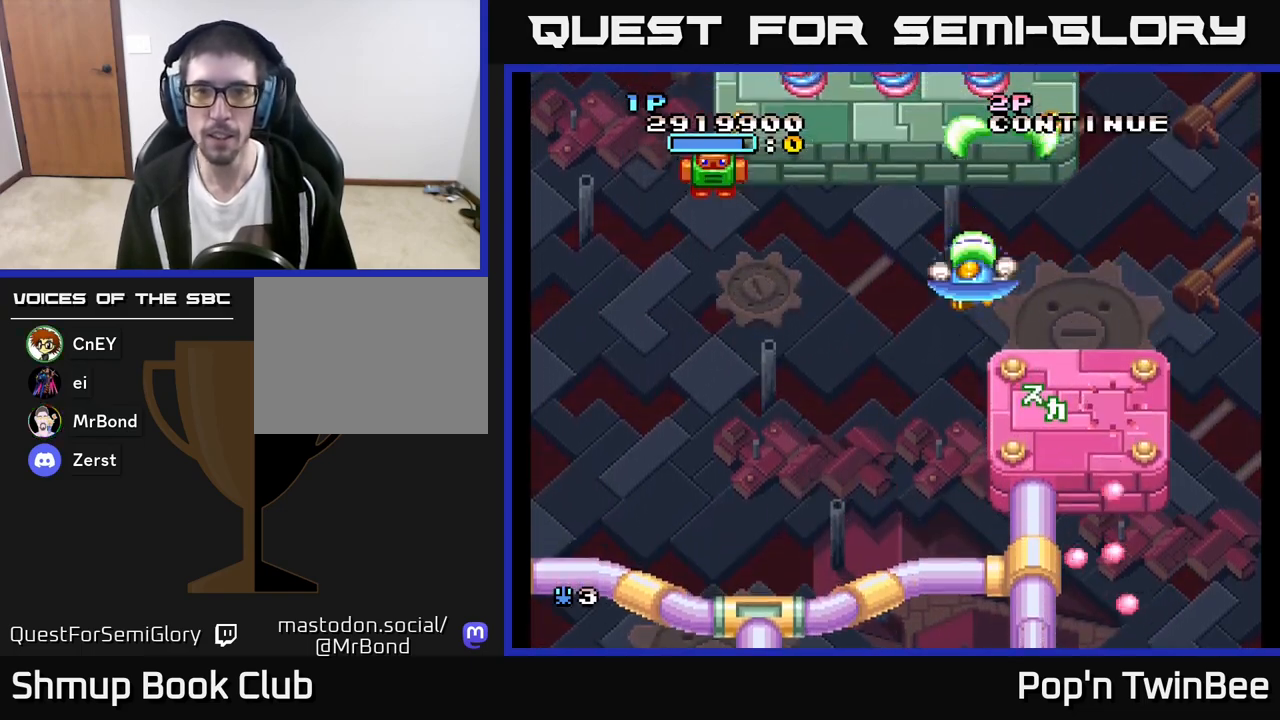
{"buttons": ["A", "X", "DPAD_UP", "DPAD_RIGHT"], "left_stick": "center", "right_stick": "center"}
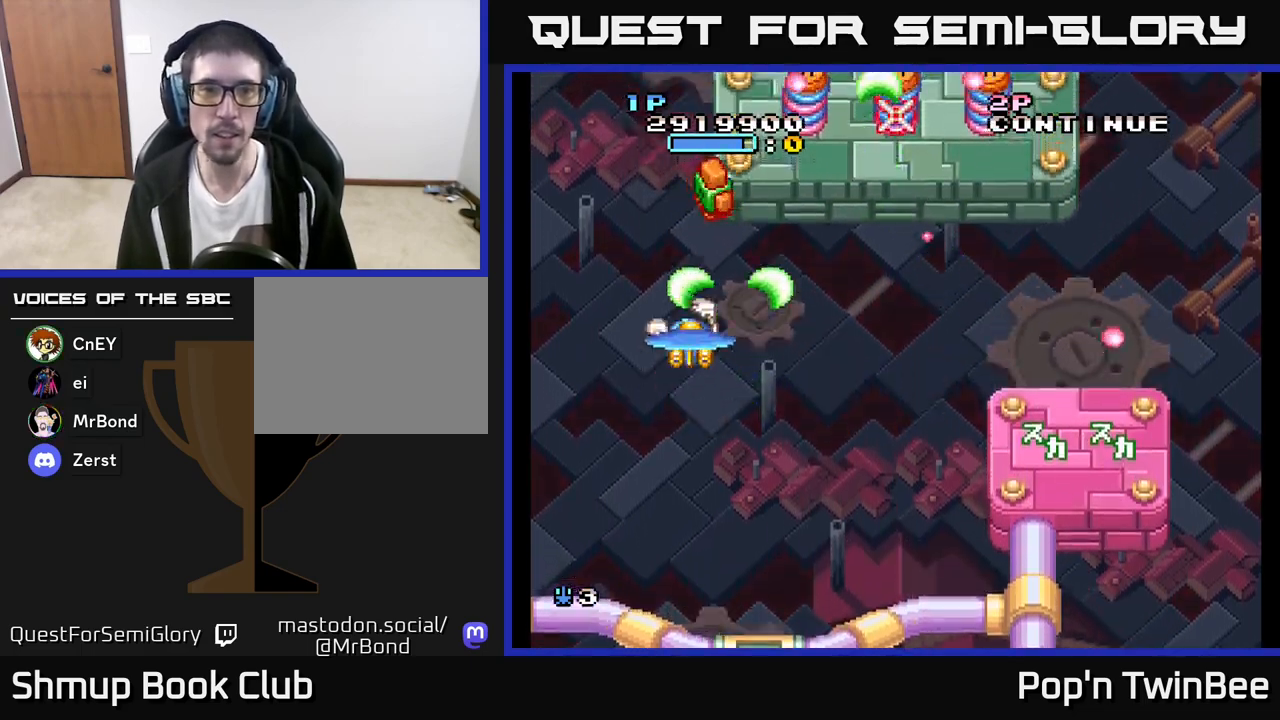
{"buttons": ["A"], "left_stick": "center", "right_stick": "center", "events": [[33, "DPAD_UP", "up"], [50, "DPAD_RIGHT", "up"], [100, "X", "up"], [133, "DPAD_DOWN", "down"], [150, "X", "down"], [217, "DPAD_DOWN", "up"], [267, "X", "up"], [333, "X", "down"], [433, "X", "up"]]}
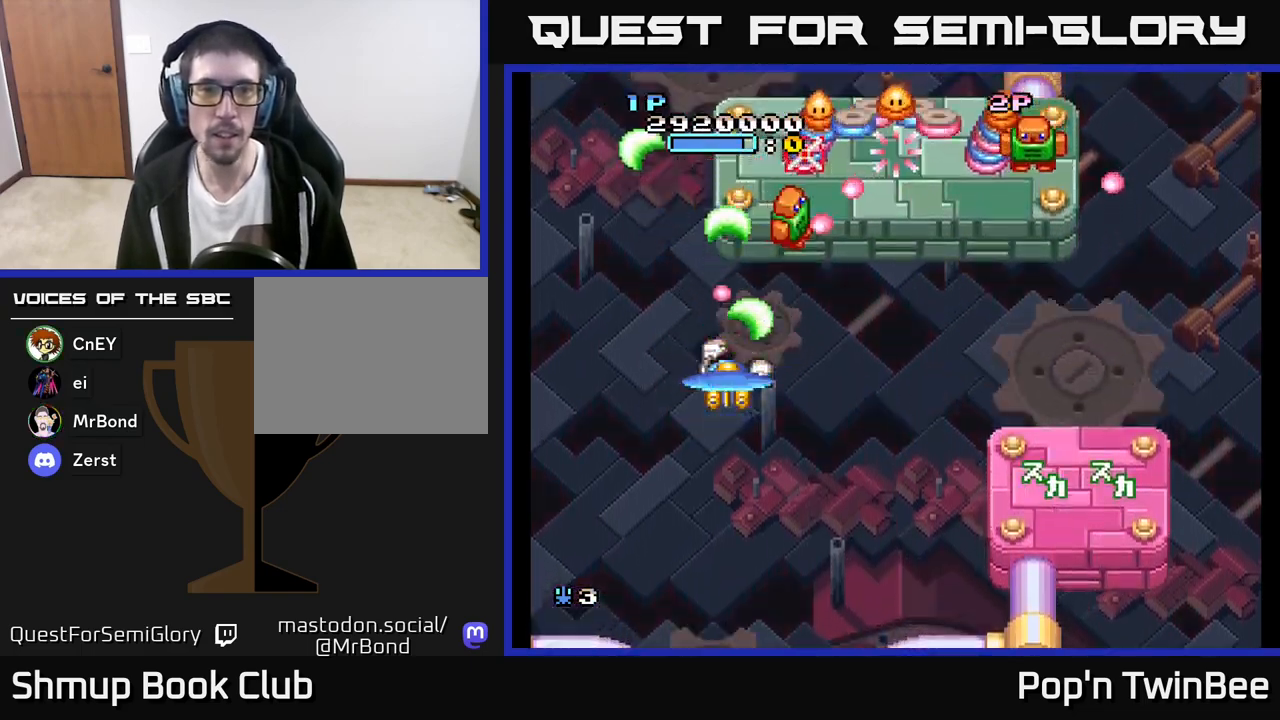
{"buttons": ["A"], "left_stick": "center", "right_stick": "center", "events": [[17, "X", "down"], [67, "DPAD_RIGHT", "down"], [117, "DPAD_DOWN", "down"], [133, "X", "up"], [217, "X", "down"], [283, "DPAD_DOWN", "up"], [300, "X", "up"], [383, "X", "down"], [483, "DPAD_RIGHT", "up"], [500, "X", "up"]]}
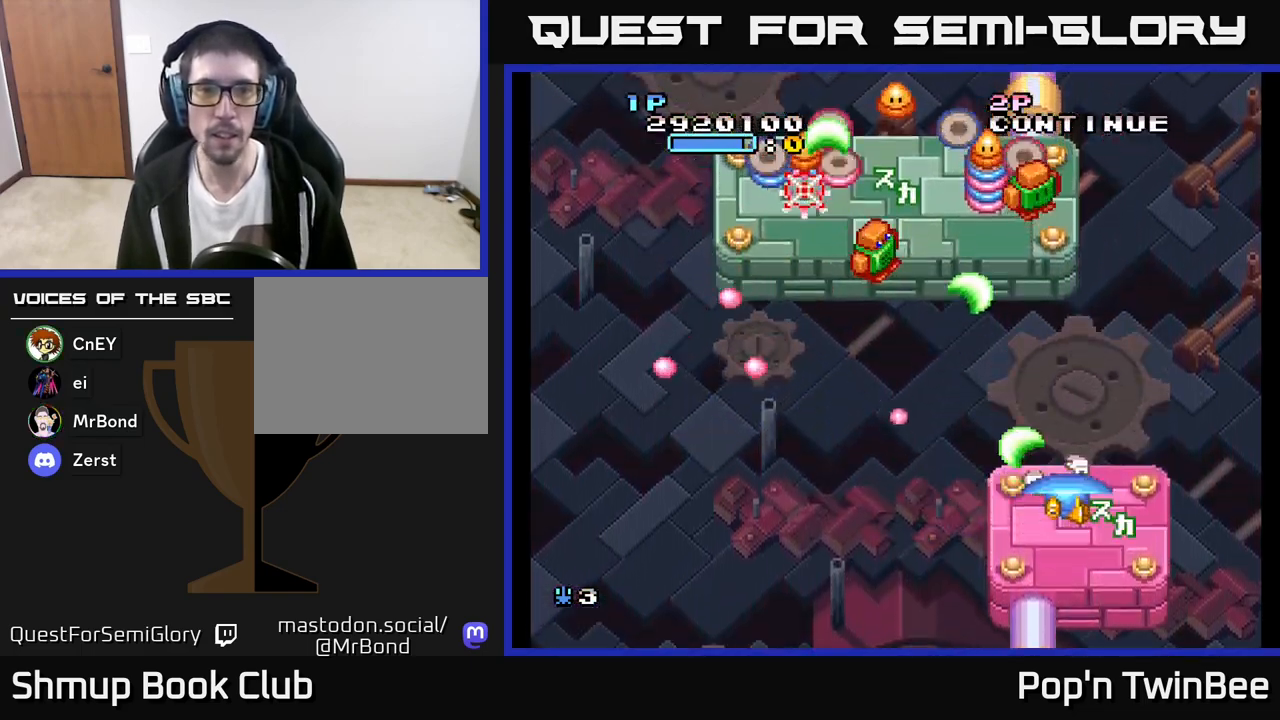
{"buttons": ["A", "X", "DPAD_LEFT"], "left_stick": "center", "right_stick": "center", "events": [[33, "DPAD_LEFT", "down"], [83, "X", "down"], [150, "DPAD_LEFT", "up"], [167, "X", "up"], [183, "DPAD_RIGHT", "down"], [217, "DPAD_UP", "down"], [250, "DPAD_RIGHT", "up"], [250, "X", "down"], [283, "DPAD_UP", "up"], [350, "X", "up"], [467, "X", "down"], [500, "DPAD_LEFT", "down"]]}
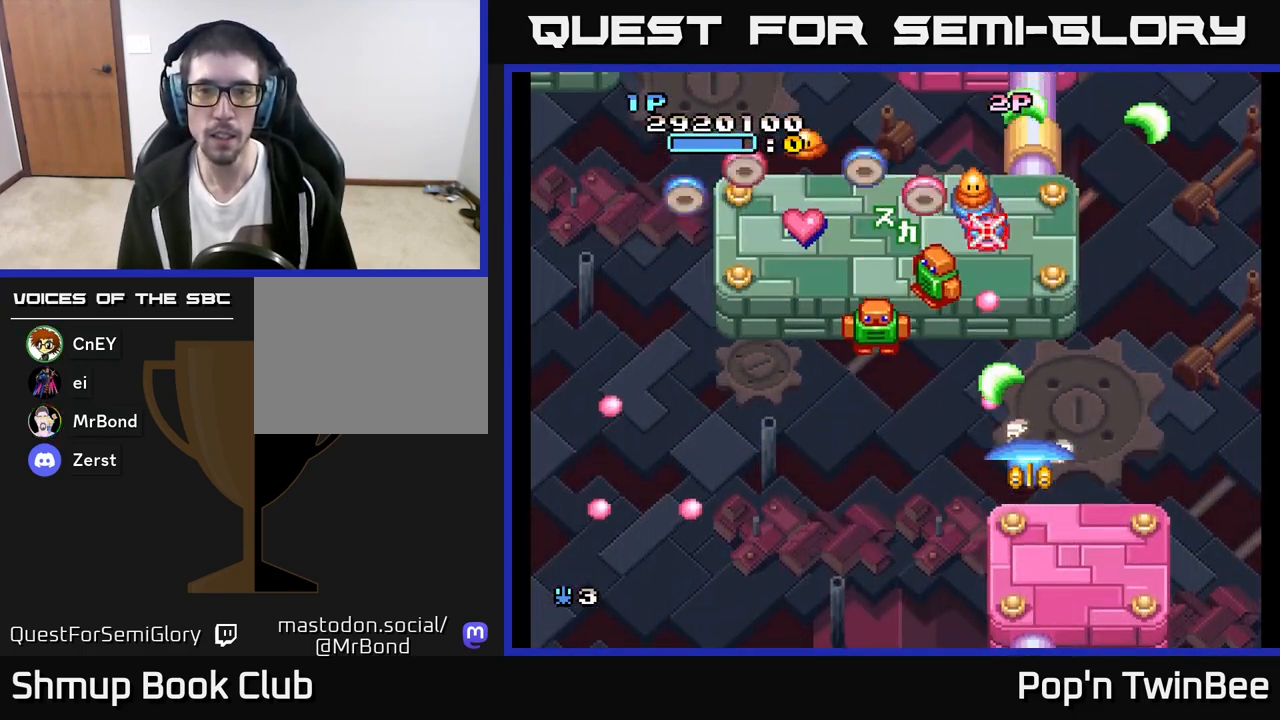
{"buttons": ["A"], "left_stick": "center", "right_stick": "center", "events": [[83, "X", "up"], [183, "DPAD_DOWN", "down"], [183, "X", "down"], [200, "DPAD_LEFT", "up"], [283, "DPAD_DOWN", "up"], [283, "X", "up"], [400, "X", "down"], [433, "DPAD_DOWN", "down"], [467, "X", "up"], [483, "DPAD_DOWN", "up"]]}
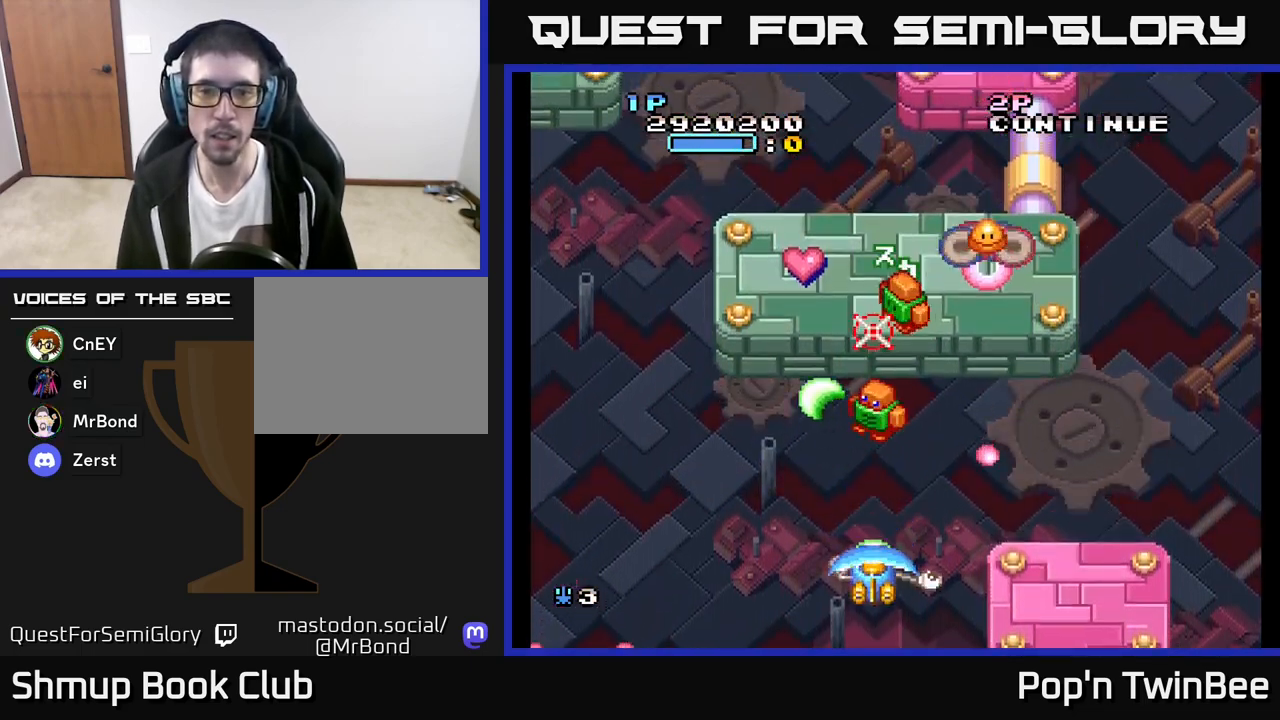
{"buttons": ["A"], "left_stick": "center", "right_stick": "center", "events": []}
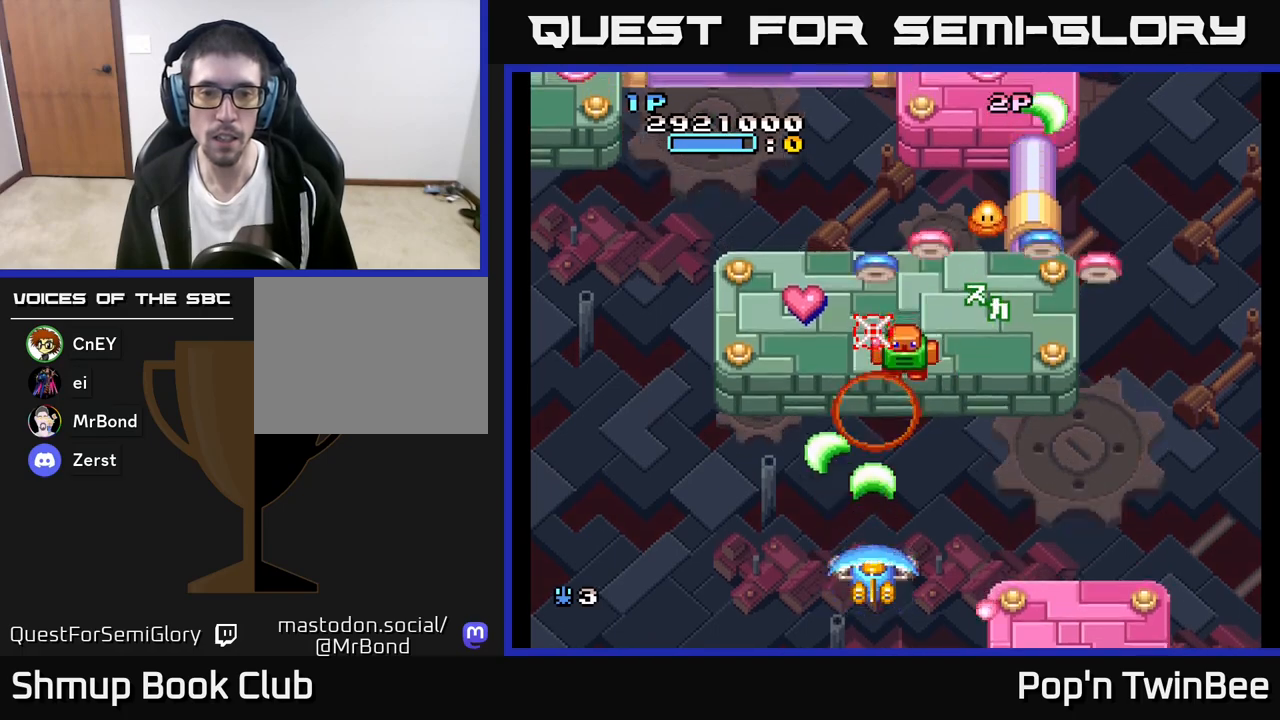
{"buttons": ["A"], "left_stick": "center", "right_stick": "center", "events": [[417, "DPAD_DOWN", "down"], [500, "DPAD_DOWN", "up"]]}
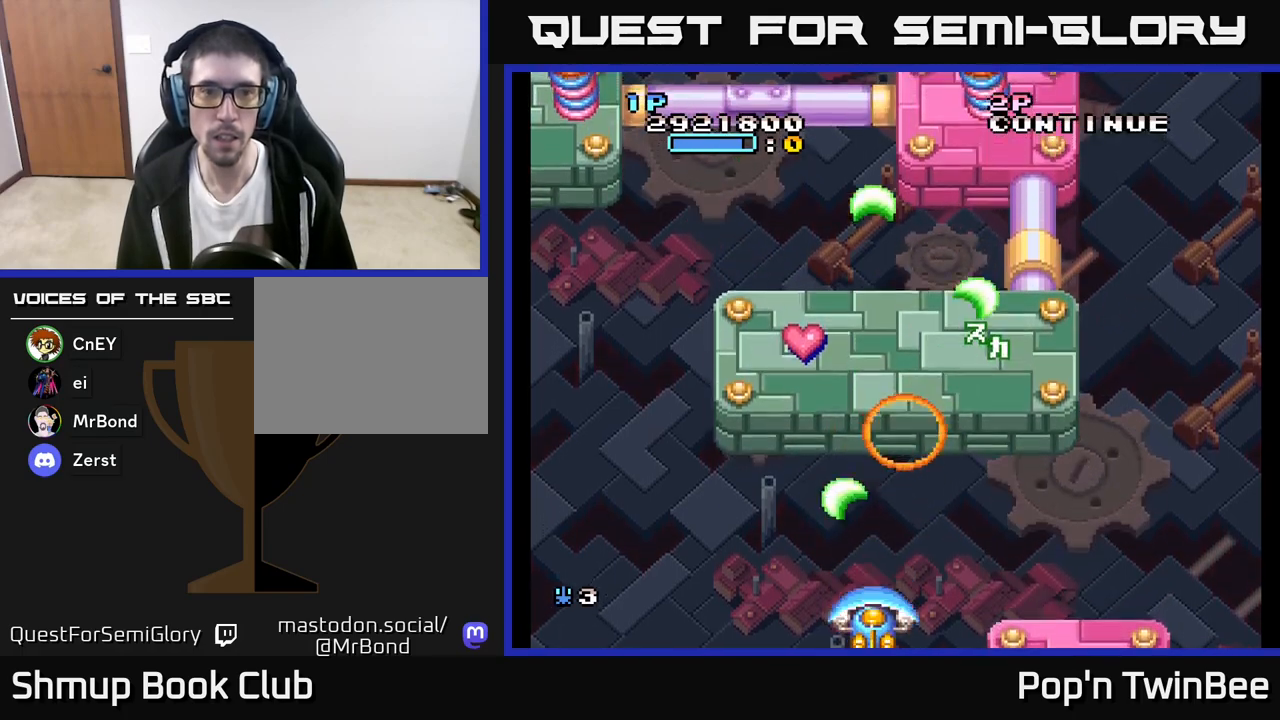
{"buttons": ["A", "DPAD_LEFT"], "left_stick": "center", "right_stick": "center", "events": [[150, "DPAD_LEFT", "down"], [150, "DPAD_UP", "down"], [183, "DPAD_LEFT", "up"], [433, "DPAD_LEFT", "down"], [483, "DPAD_UP", "up"]]}
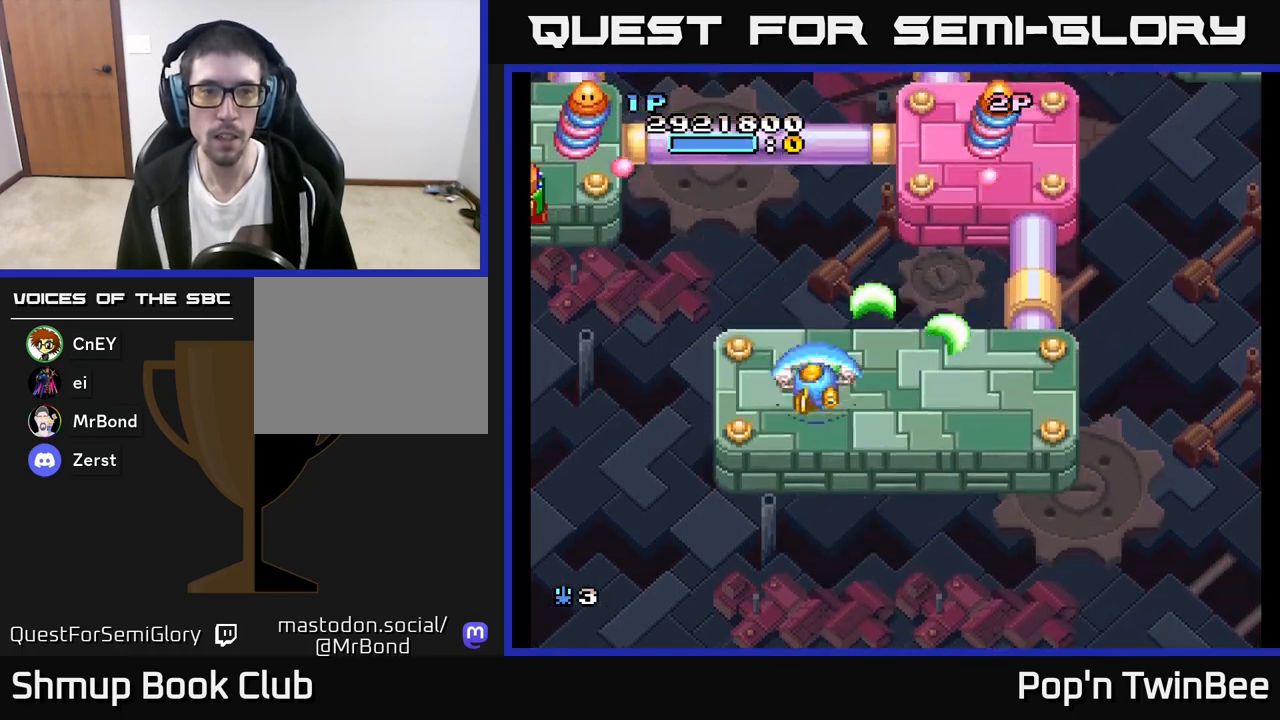
{"buttons": ["A", "DPAD_DOWN"], "left_stick": "center", "right_stick": "center", "events": [[317, "X", "down"], [350, "DPAD_LEFT", "up"], [367, "DPAD_RIGHT", "down"], [417, "X", "up"], [433, "A", "up"], [433, "DPAD_DOWN", "down"], [467, "DPAD_RIGHT", "up"], [483, "A", "down"]]}